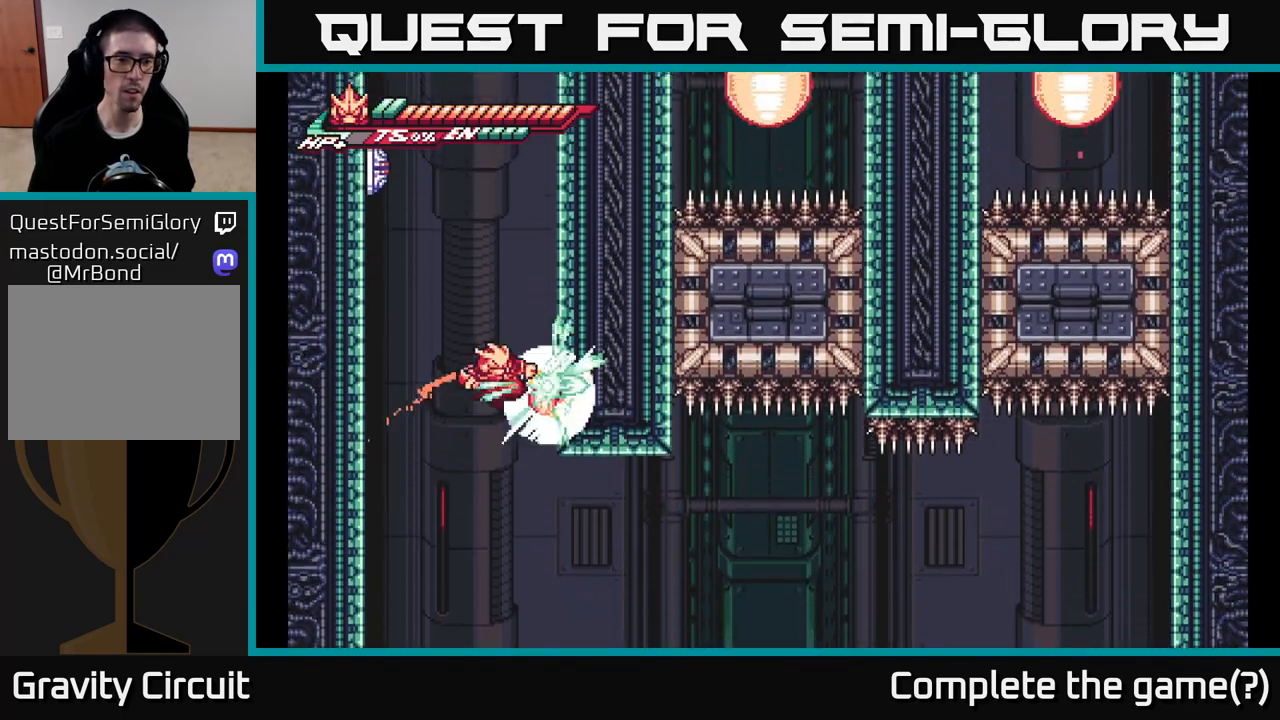
Gameplay with a controller (Xbox layout); each line is a JSON object with the inputs held at the frame after it. "events" lists button and stick changes between this image and that frame as [ms after this image, input, new state], when the widget could be followed in between.
{"buttons": [], "left_stick": "right", "right_stick": "center", "events": [[83, "X", "down"], [200, "X", "up"], [200, "left_stick", "right"], [250, "A", "up"]]}
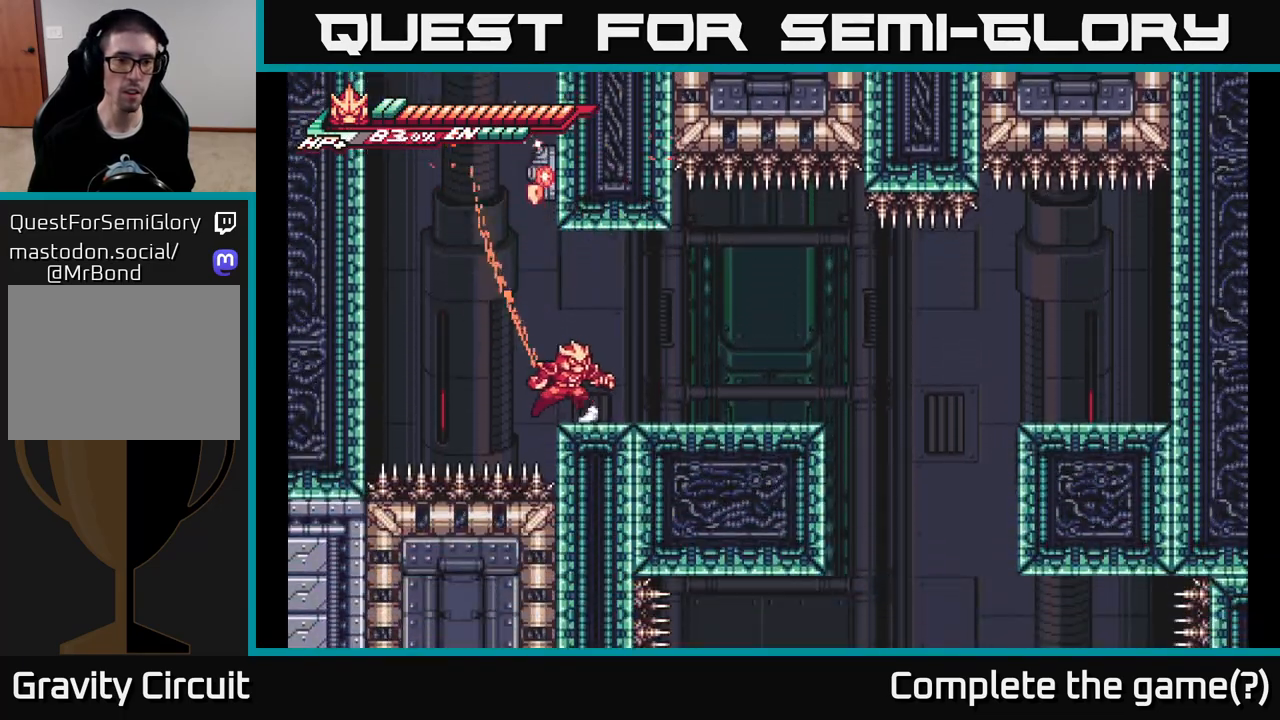
{"buttons": ["R2"], "left_stick": "right", "right_stick": "center", "events": [[83, "left_stick", "up-left"], [100, "A", "down"], [133, "L2", "down"], [200, "left_stick", "up"], [217, "A", "up"], [217, "R2", "down"], [300, "left_stick", "up-right"], [433, "L2", "up"], [467, "left_stick", "right"]]}
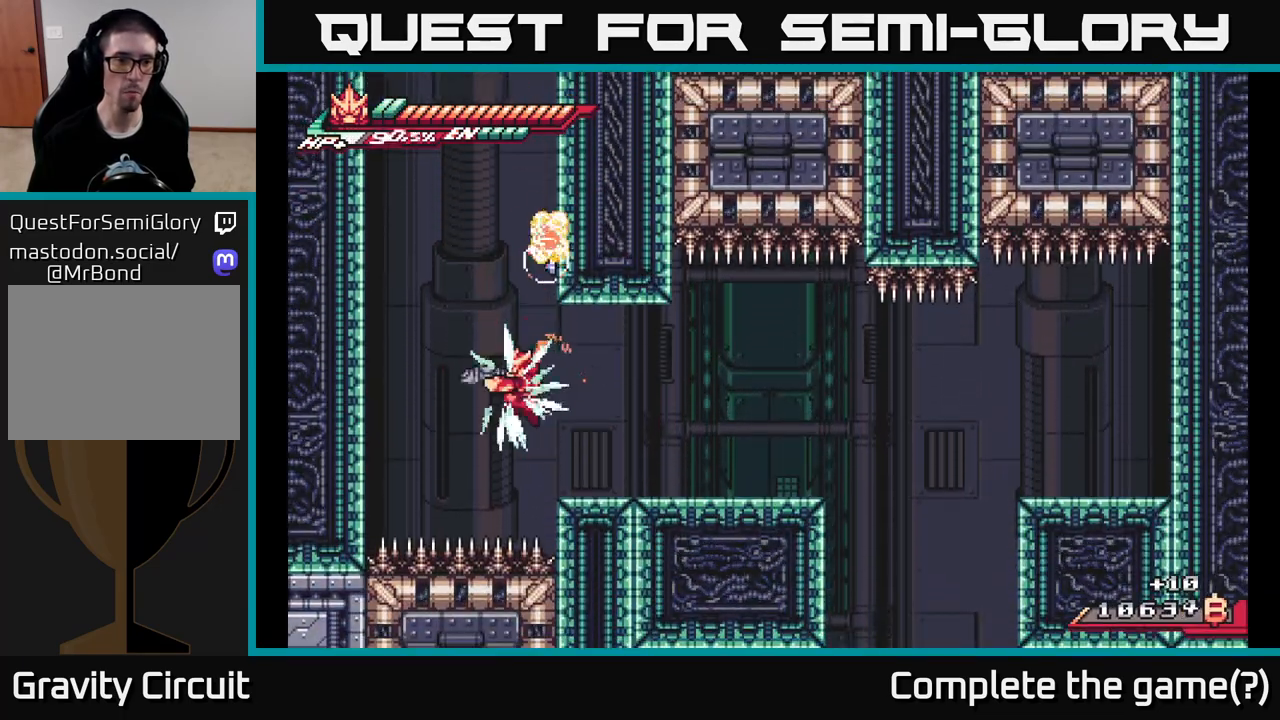
{"buttons": ["A", "L2", "R2"], "left_stick": "left", "right_stick": "center", "events": [[383, "L2", "down"], [383, "left_stick", "left"], [500, "A", "down"]]}
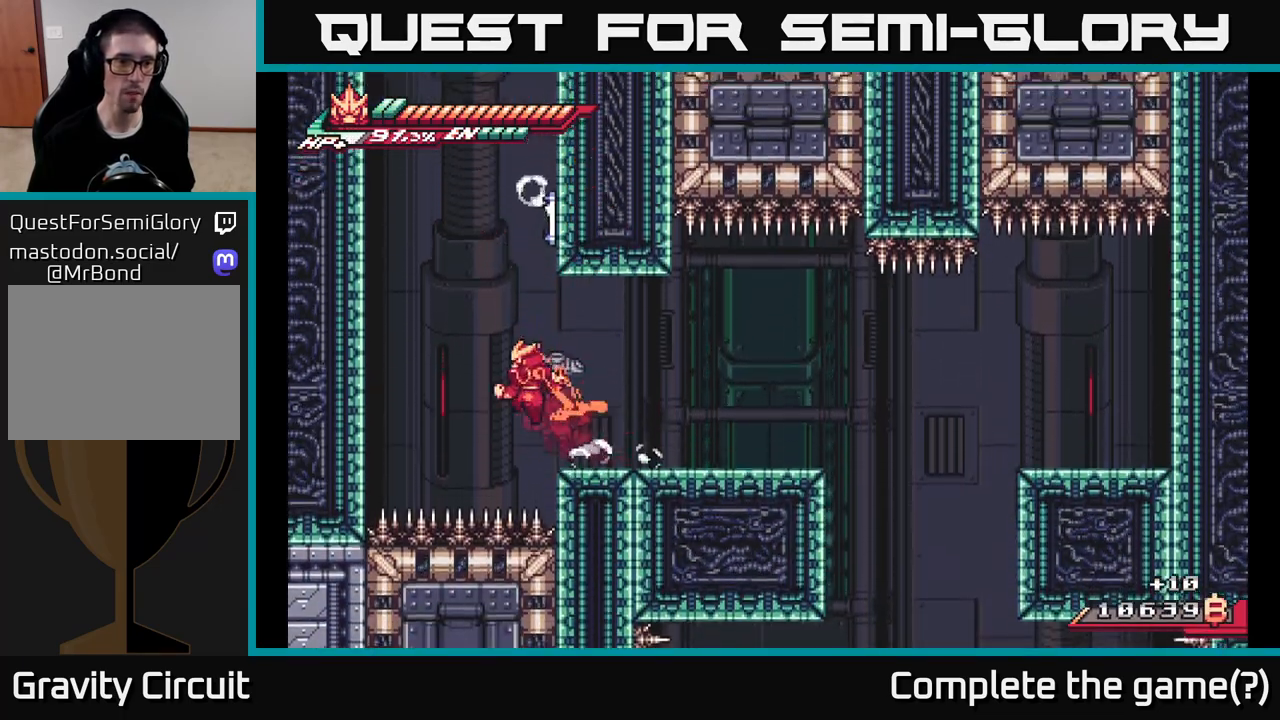
{"buttons": ["A", "L2", "R2"], "left_stick": "right", "right_stick": "center", "events": [[350, "A", "up"], [400, "left_stick", "right"], [417, "A", "down"]]}
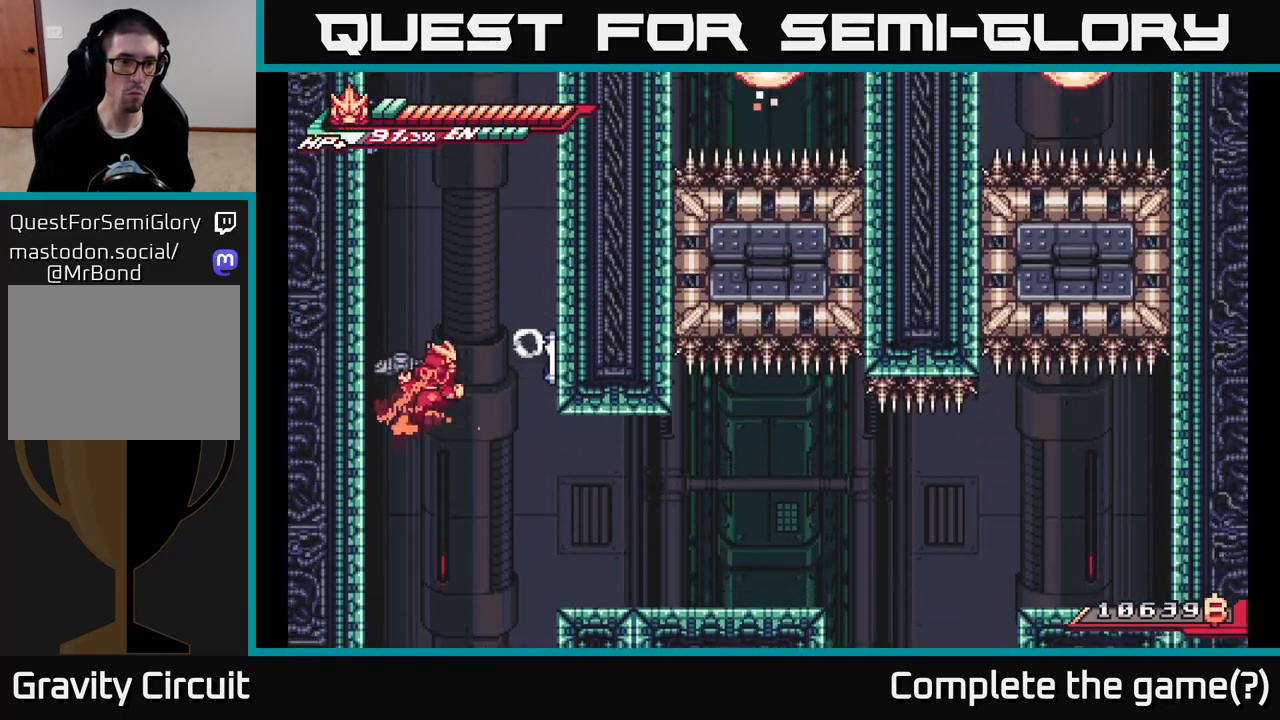
{"buttons": ["A", "L2", "R2"], "left_stick": "left", "right_stick": "center", "events": [[267, "A", "up"], [350, "A", "down"], [367, "left_stick", "left"]]}
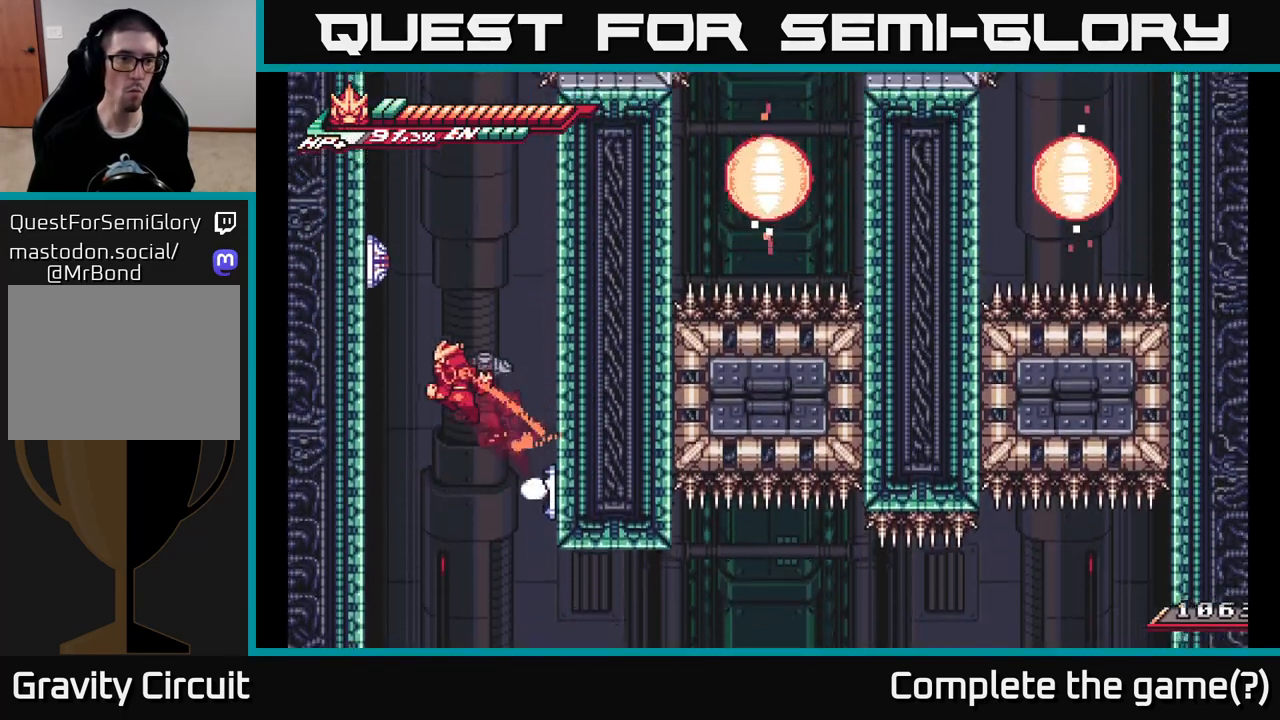
{"buttons": ["A", "L2", "R2"], "left_stick": "right", "right_stick": "center", "events": [[83, "A", "up"], [250, "left_stick", "right"], [283, "A", "down"]]}
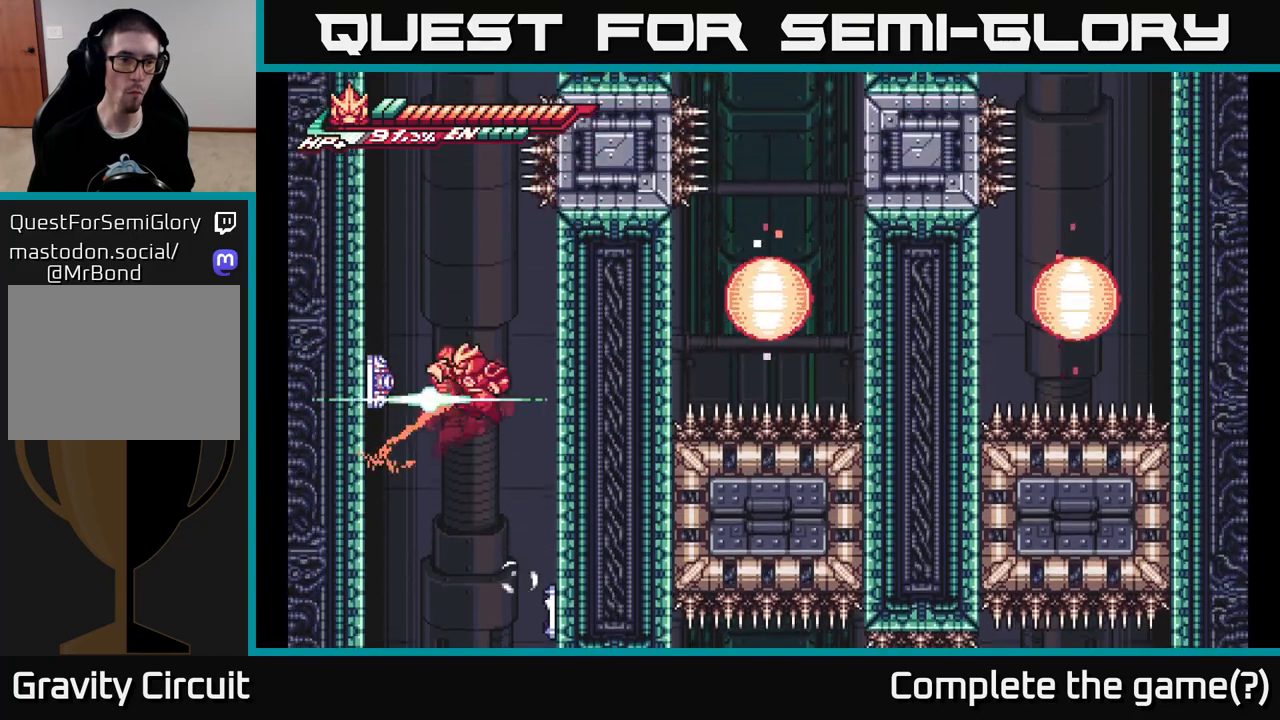
{"buttons": ["A", "L2", "R2"], "left_stick": "left", "right_stick": "center", "events": [[17, "X", "down"], [17, "left_stick", "up-left"], [33, "A", "up"], [33, "R2", "up"], [67, "L2", "up"], [83, "X", "up"], [133, "left_stick", "center"], [250, "left_stick", "left"], [267, "L2", "down"], [350, "R2", "down"], [433, "A", "down"]]}
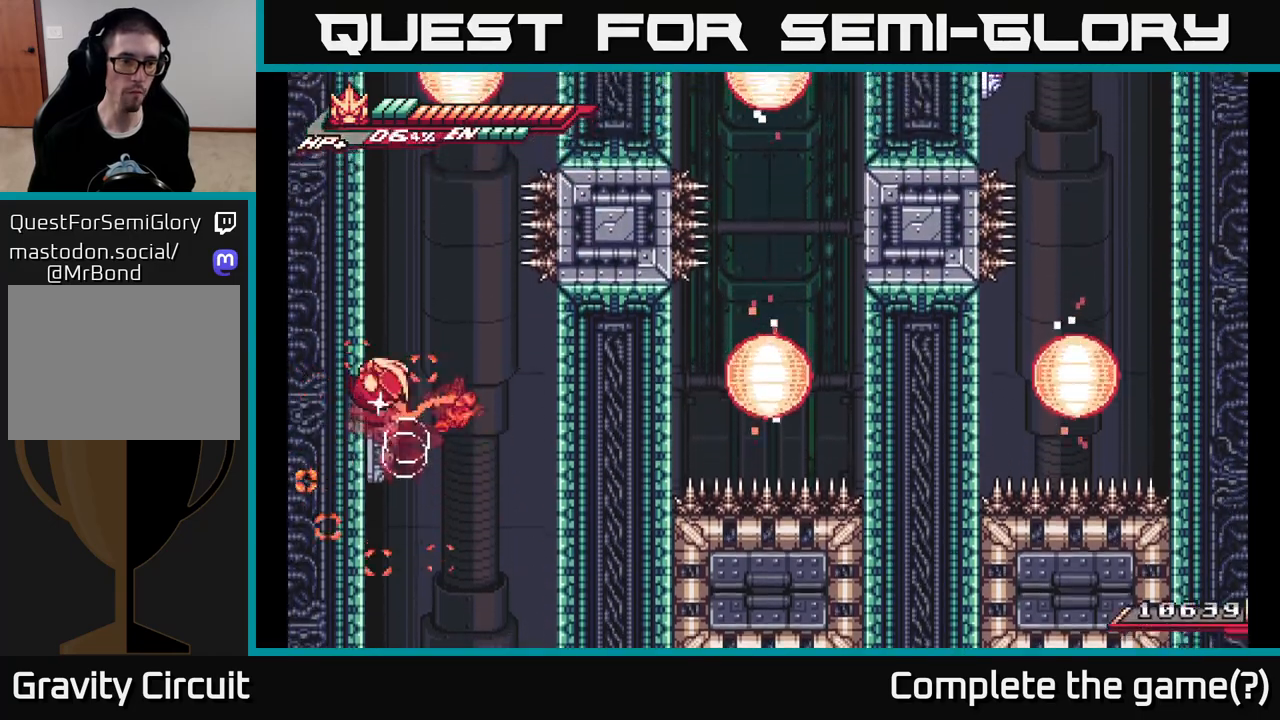
{"buttons": ["L2", "R2"], "left_stick": "up-left", "right_stick": "center", "events": [[50, "A", "up"], [183, "left_stick", "up-left"], [267, "A", "down"], [500, "A", "up"]]}
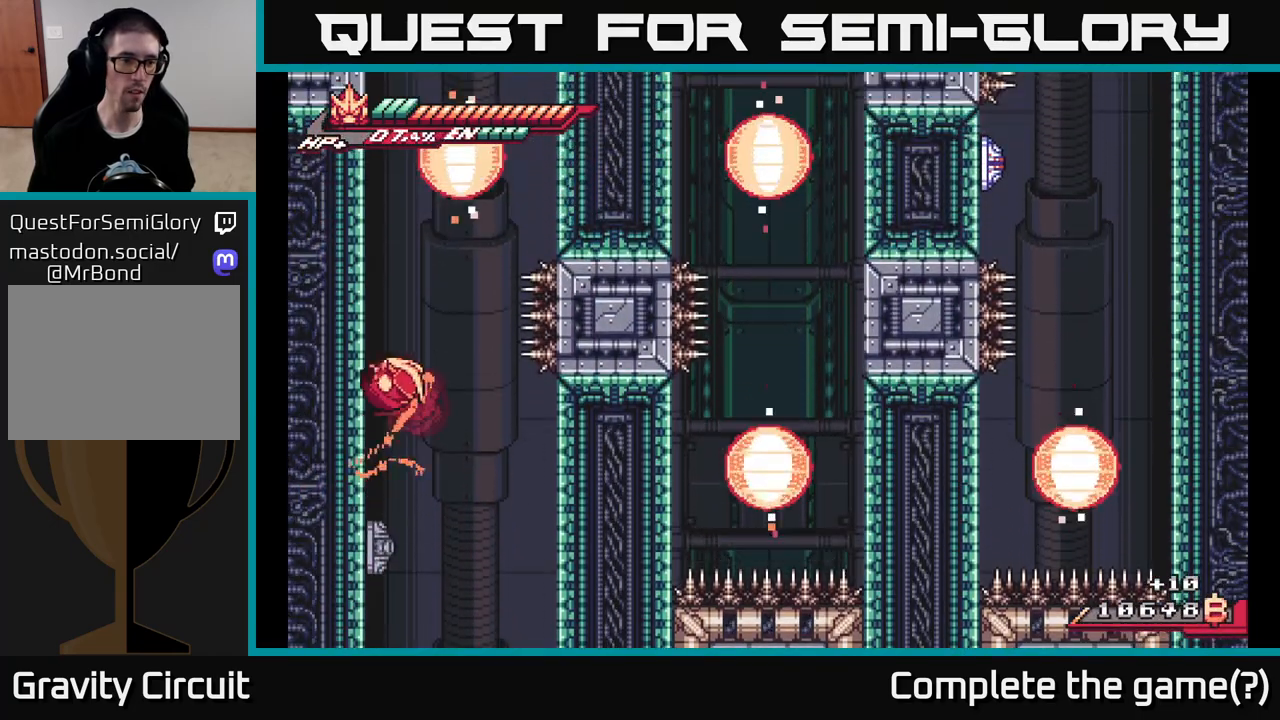
{"buttons": ["A", "L2", "R2"], "left_stick": "down", "right_stick": "center", "events": [[67, "R2", "up"], [83, "L2", "up"], [100, "left_stick", "down"], [150, "A", "down"], [167, "R2", "down"], [367, "L2", "down"]]}
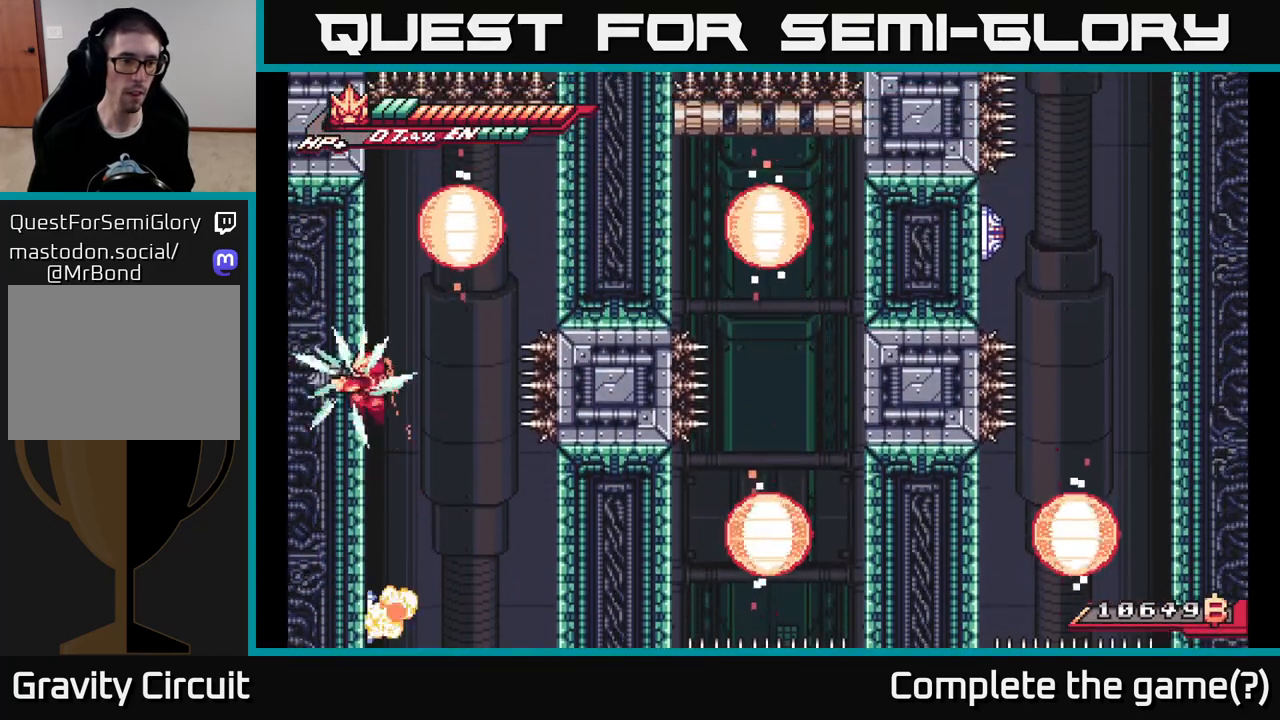
{"buttons": ["L2", "R2"], "left_stick": "left", "right_stick": "center", "events": [[33, "A", "up"], [100, "left_stick", "left"], [183, "A", "down"], [417, "A", "up"]]}
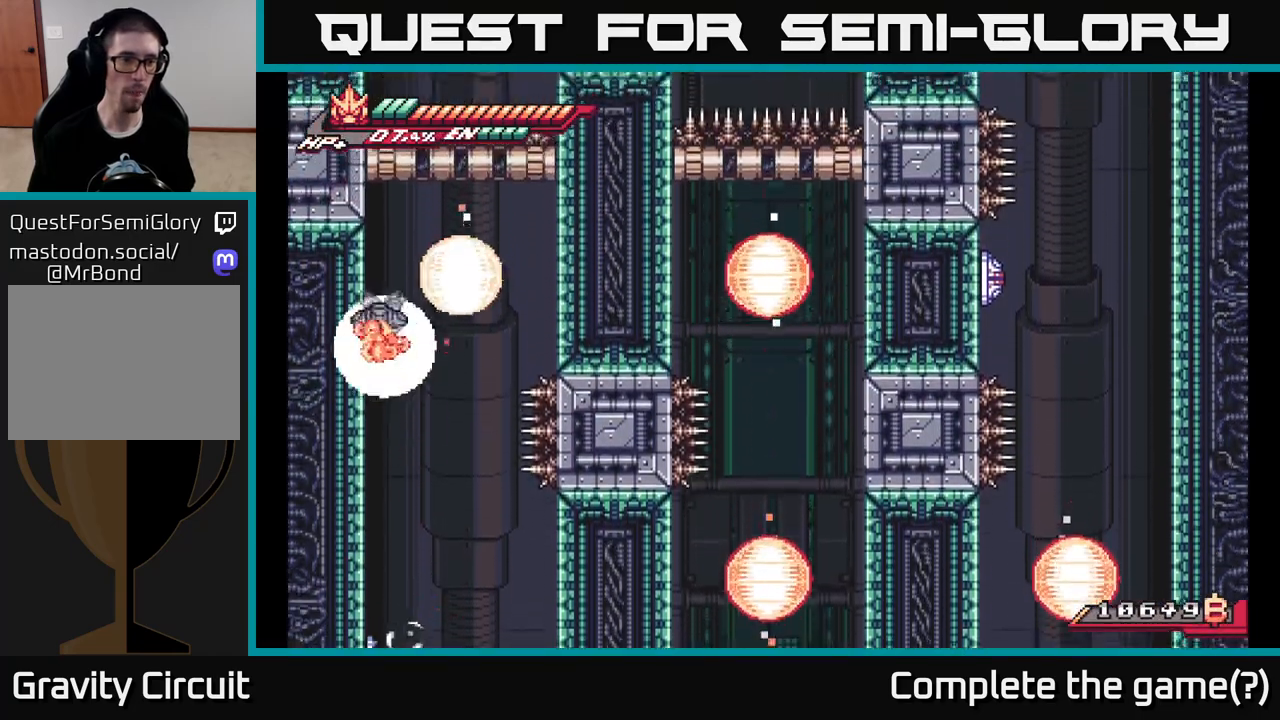
{"buttons": ["L2", "R2"], "left_stick": "right", "right_stick": "center", "events": [[200, "A", "down"], [200, "left_stick", "right"], [467, "A", "up"]]}
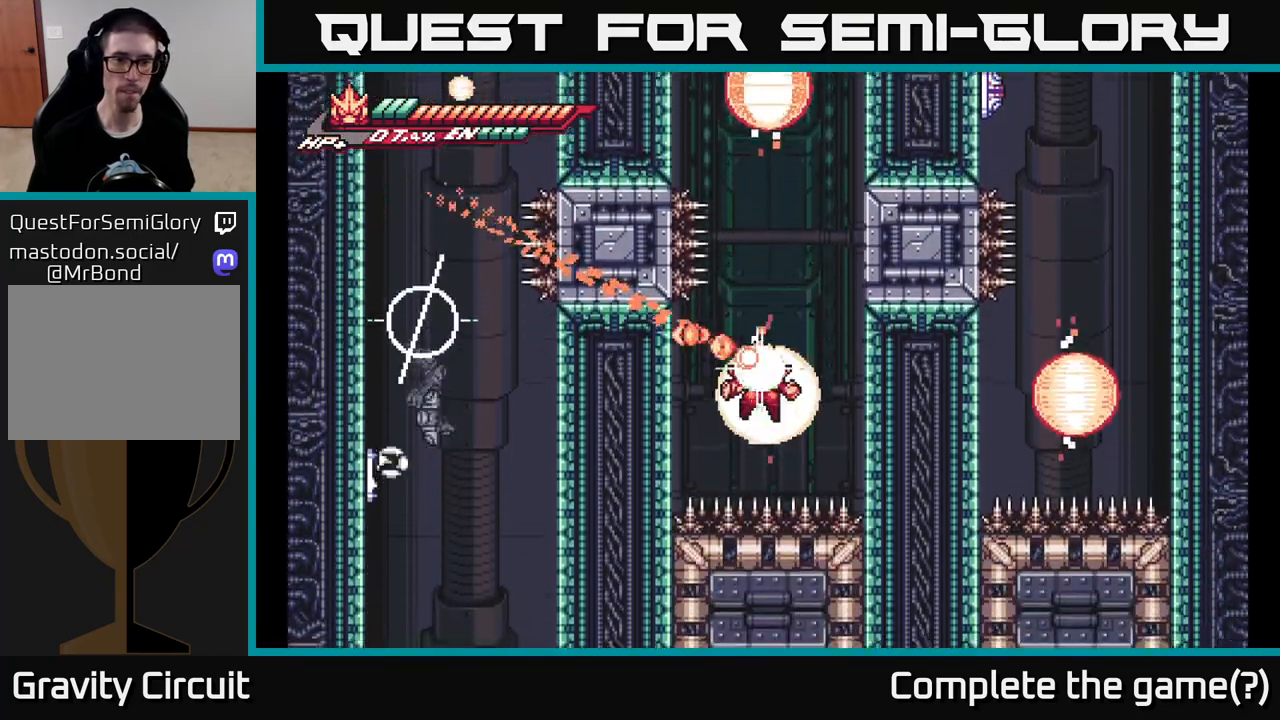
{"buttons": ["A", "L2", "R2"], "left_stick": "right", "right_stick": "center", "events": [[117, "A", "down"], [350, "A", "up"], [433, "A", "down"]]}
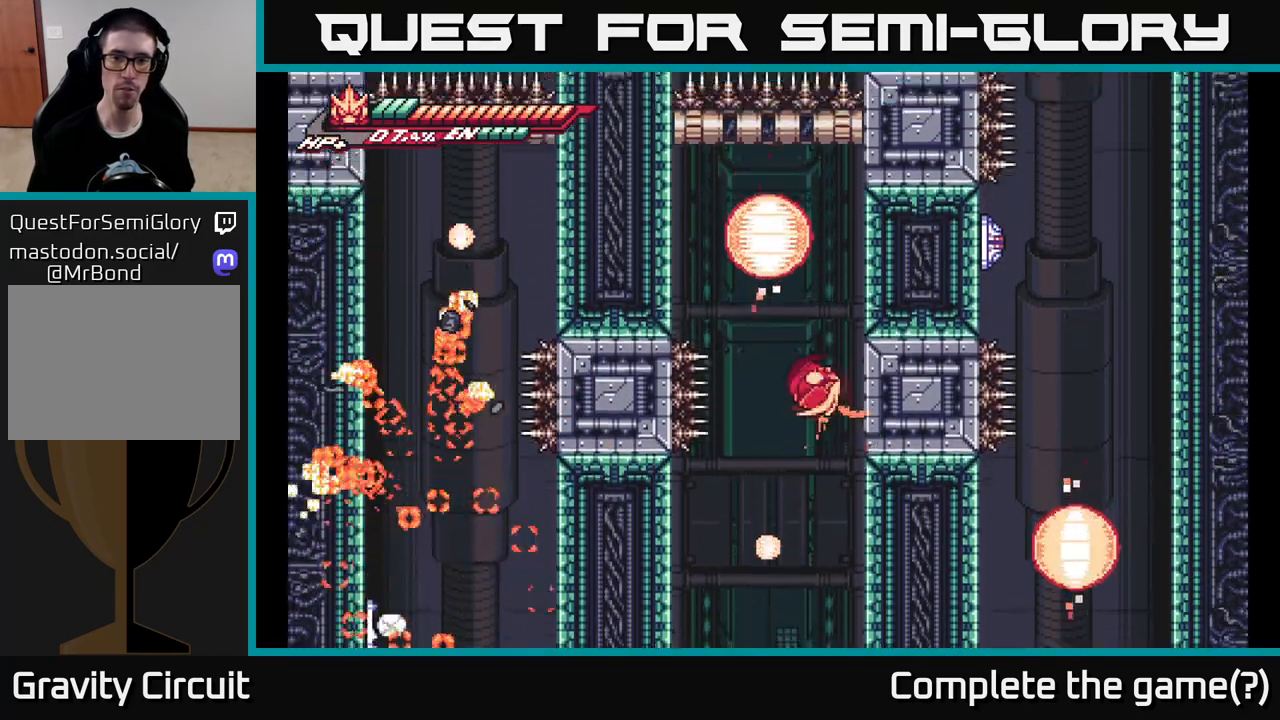
{"buttons": ["A", "L2", "R2"], "left_stick": "up-left", "right_stick": "center", "events": [[217, "A", "up"], [383, "A", "down"], [400, "left_stick", "up-left"]]}
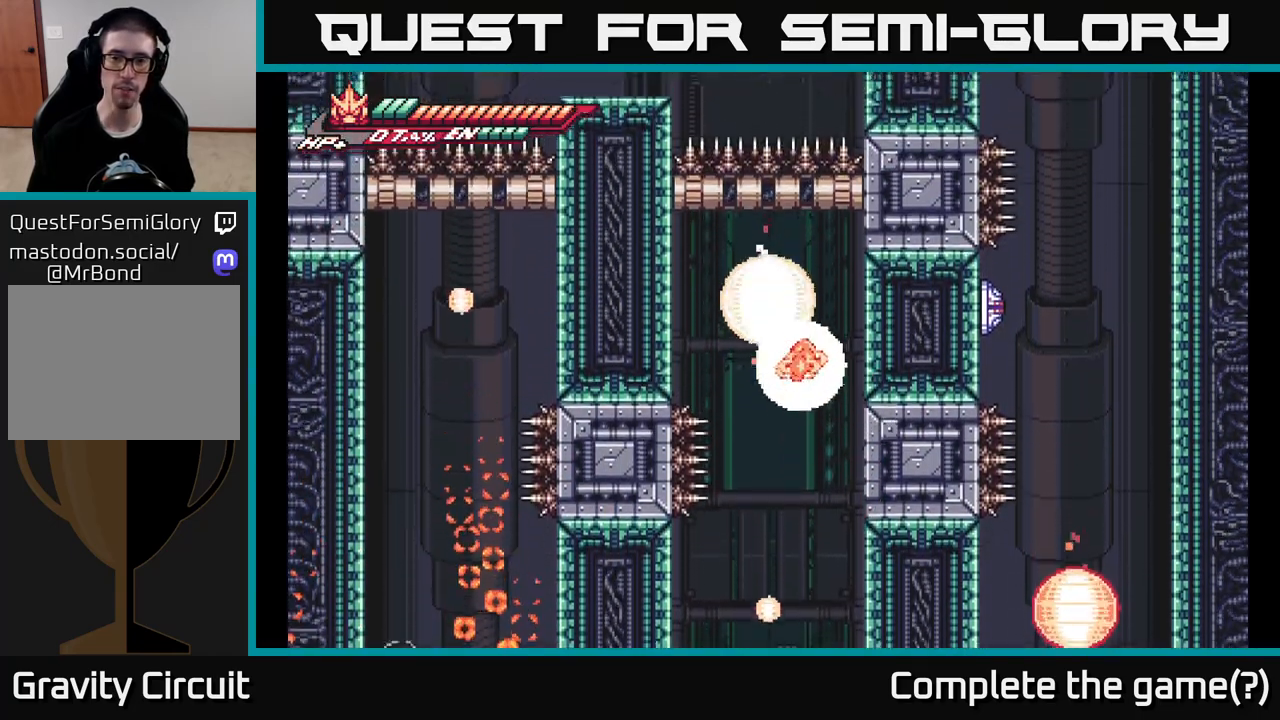
{"buttons": ["A", "L2", "R2"], "left_stick": "right", "right_stick": "center", "events": [[317, "left_stick", "right"]]}
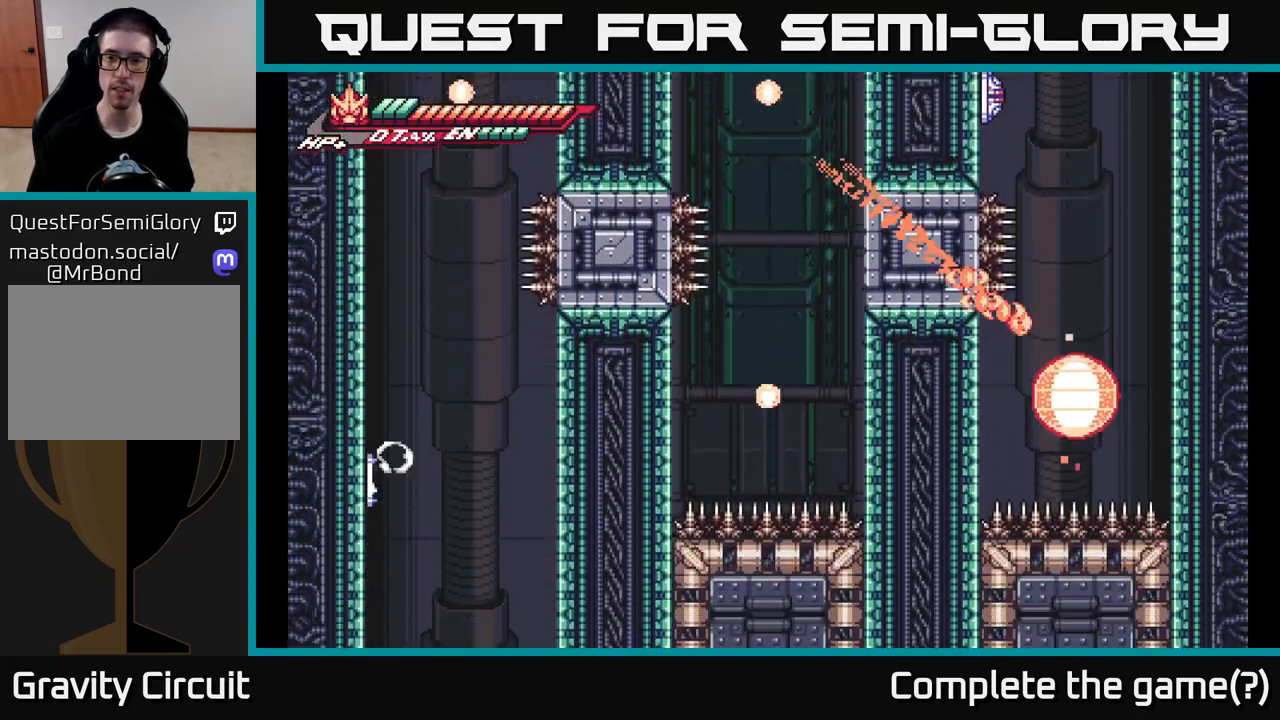
{"buttons": ["A", "L2", "R2"], "left_stick": "right", "right_stick": "center", "events": [[183, "A", "up"], [283, "A", "down"]]}
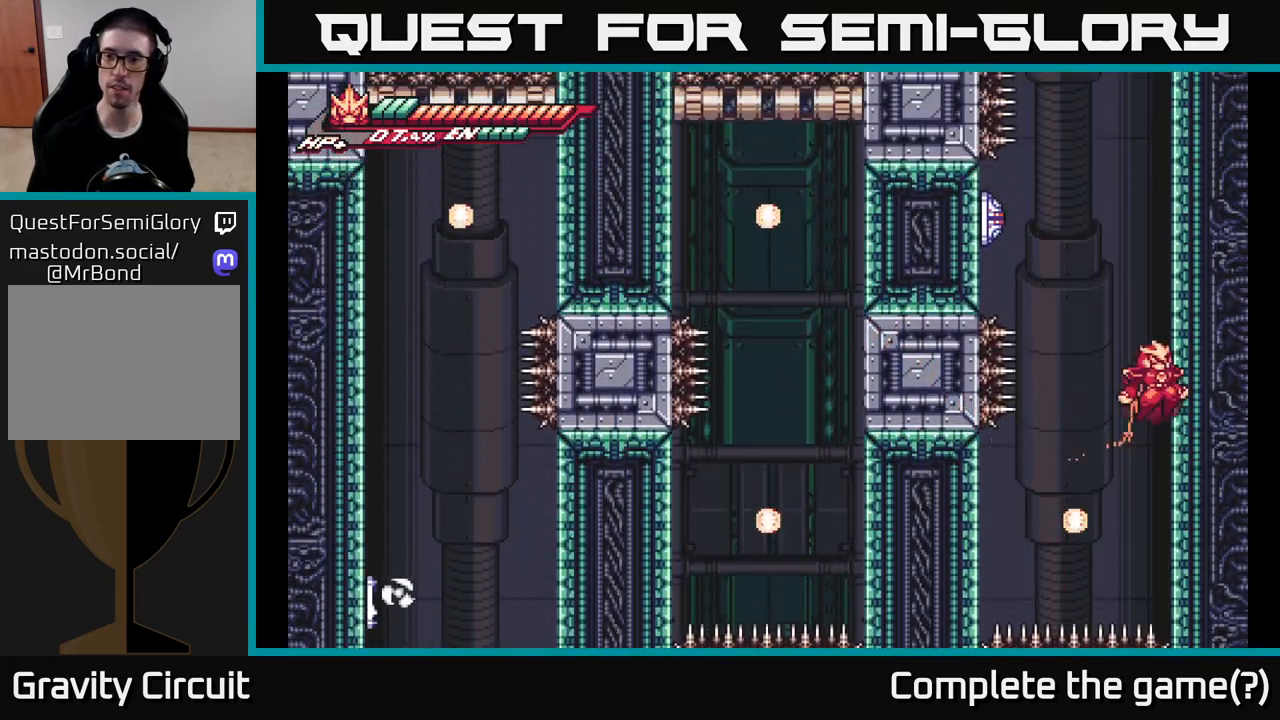
{"buttons": ["L2", "R2"], "left_stick": "right", "right_stick": "center", "events": [[17, "A", "up"], [133, "A", "down"], [350, "A", "up"]]}
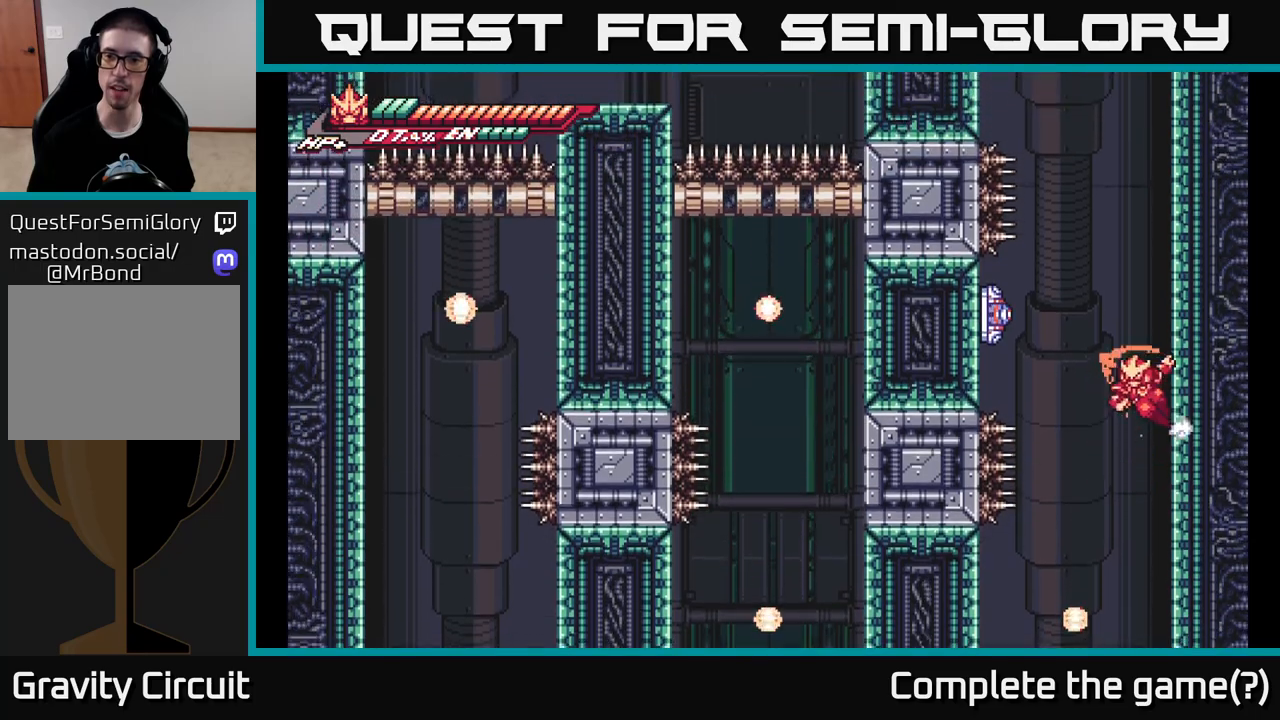
{"buttons": ["A"], "left_stick": "right", "right_stick": "center", "events": [[50, "A", "down"], [100, "left_stick", "up-left"], [117, "R2", "up"], [117, "X", "down"], [167, "L2", "up"], [217, "X", "up"], [267, "left_stick", "center"], [300, "X", "down"], [350, "left_stick", "right"], [400, "X", "up"], [450, "A", "up"], [483, "A", "down"]]}
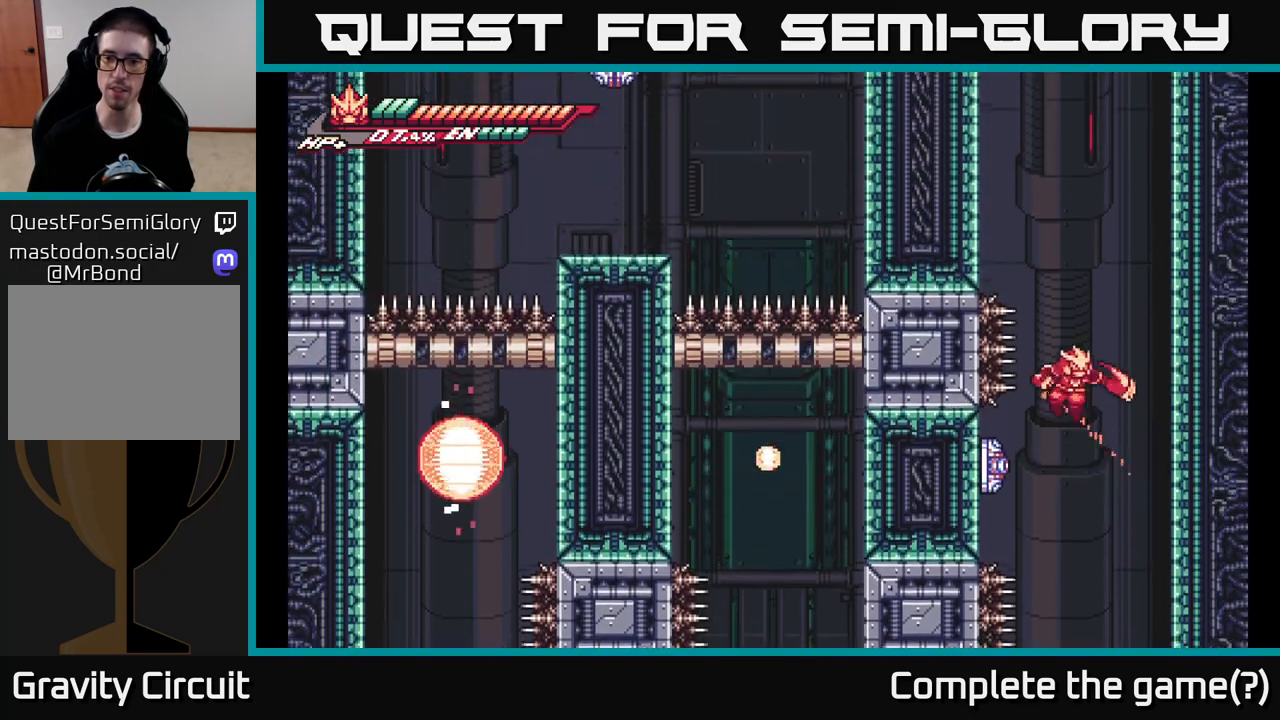
{"buttons": ["A", "L2"], "left_stick": "right", "right_stick": "center", "events": [[50, "A", "up"], [50, "X", "down"], [117, "X", "up"], [317, "L2", "down"], [333, "A", "down"]]}
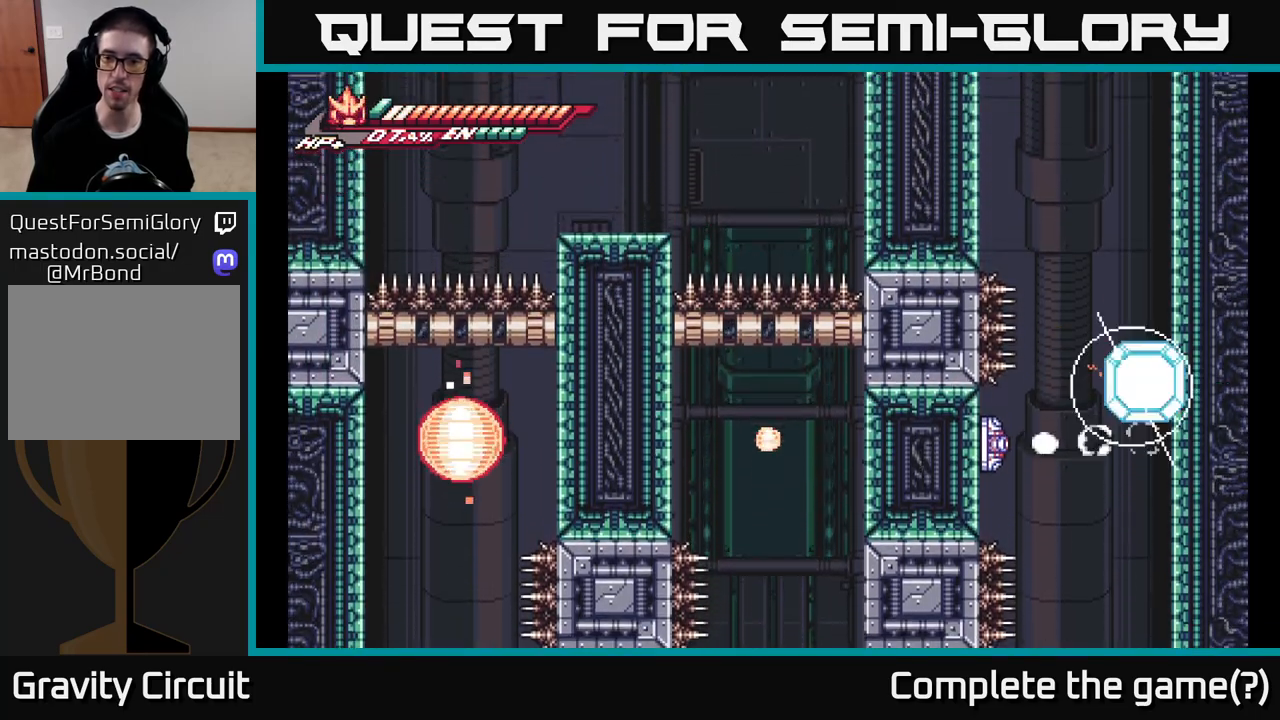
{"buttons": ["A", "X"], "left_stick": "left", "right_stick": "center", "events": [[150, "A", "up"], [183, "L2", "up"], [300, "L2", "down"], [350, "A", "down"], [417, "X", "down"], [450, "A", "up"], [467, "L2", "up"], [483, "left_stick", "left"], [500, "A", "down"]]}
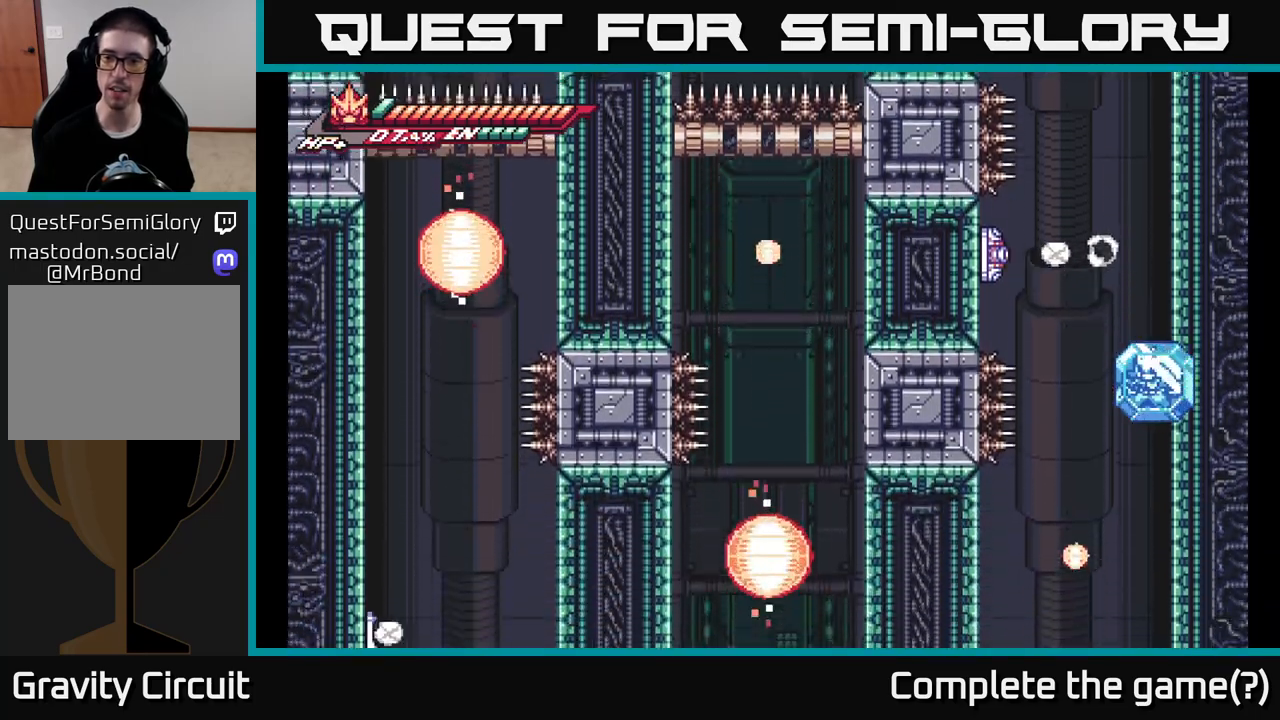
{"buttons": [], "left_stick": "right", "right_stick": "center", "events": [[17, "X", "up"], [83, "X", "down"], [150, "left_stick", "right"], [167, "X", "up"], [183, "A", "up"], [233, "X", "down"], [233, "left_stick", "up"], [317, "X", "up"], [400, "A", "down"], [400, "X", "down"], [400, "left_stick", "right"], [467, "X", "up"], [483, "A", "up"]]}
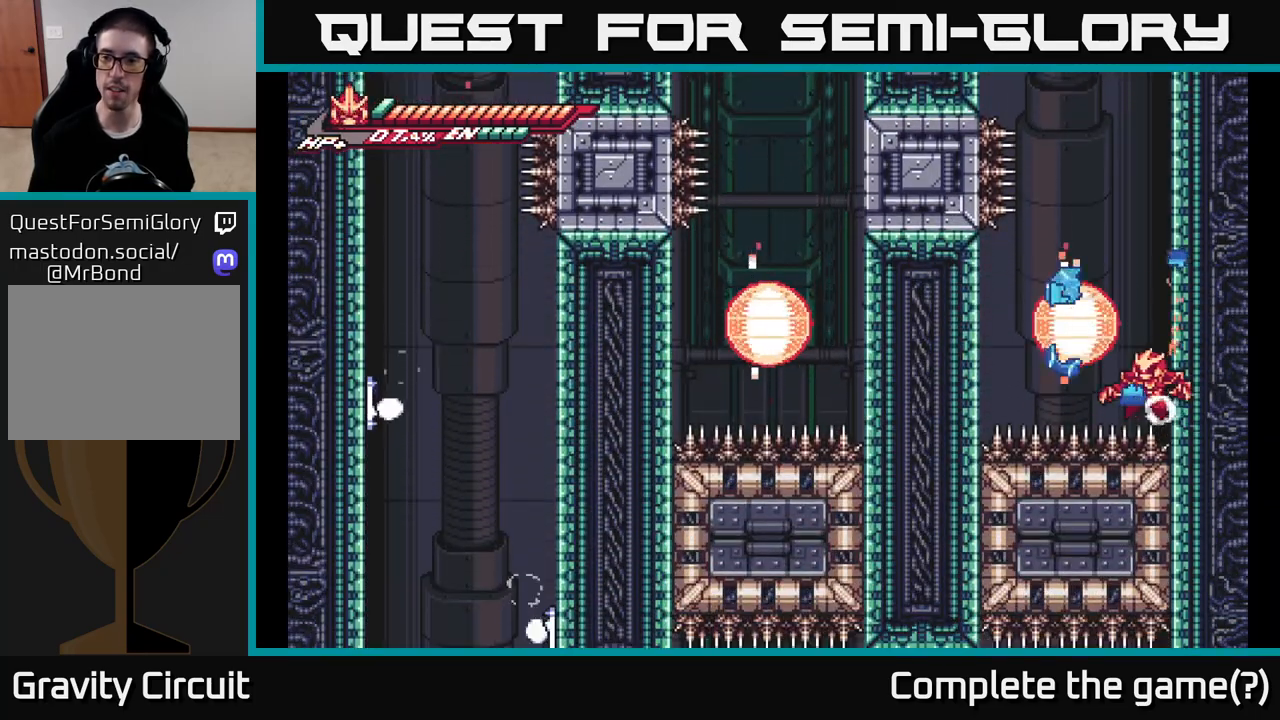
{"buttons": [], "left_stick": "center", "right_stick": "center", "events": [[50, "A", "down"], [233, "A", "up"], [367, "left_stick", "center"]]}
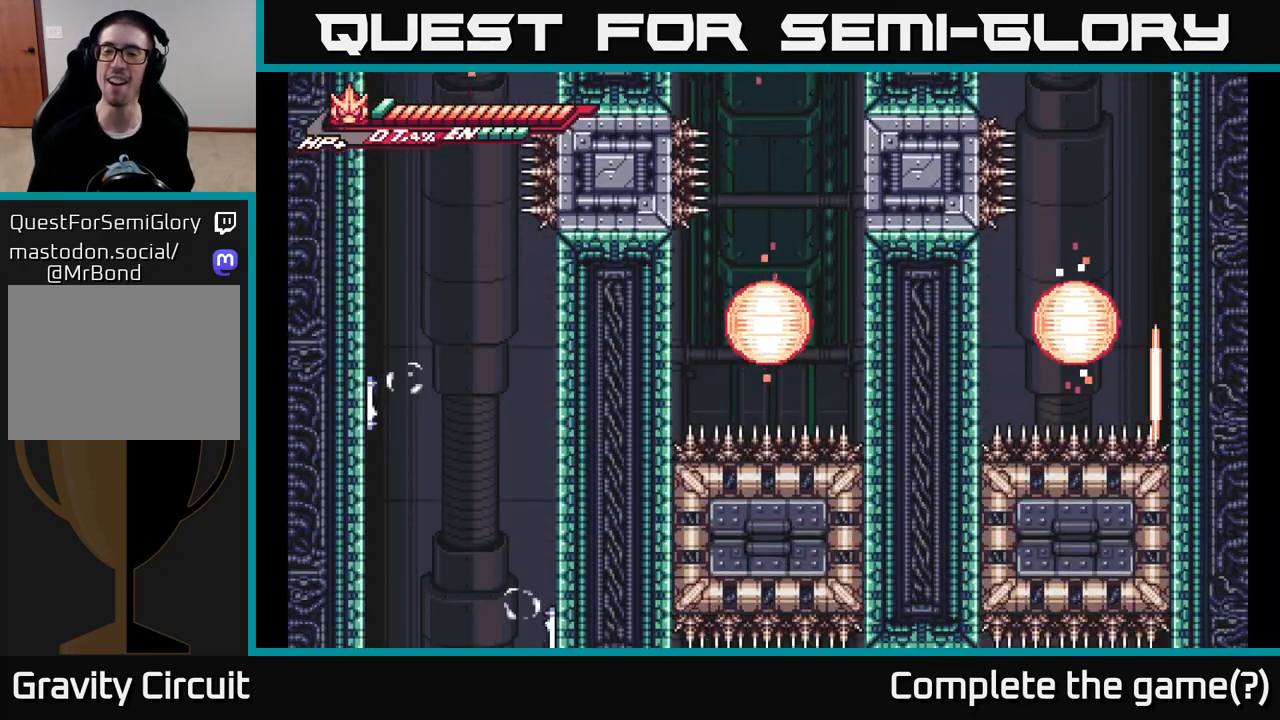
{"buttons": [], "left_stick": "center", "right_stick": "center", "events": []}
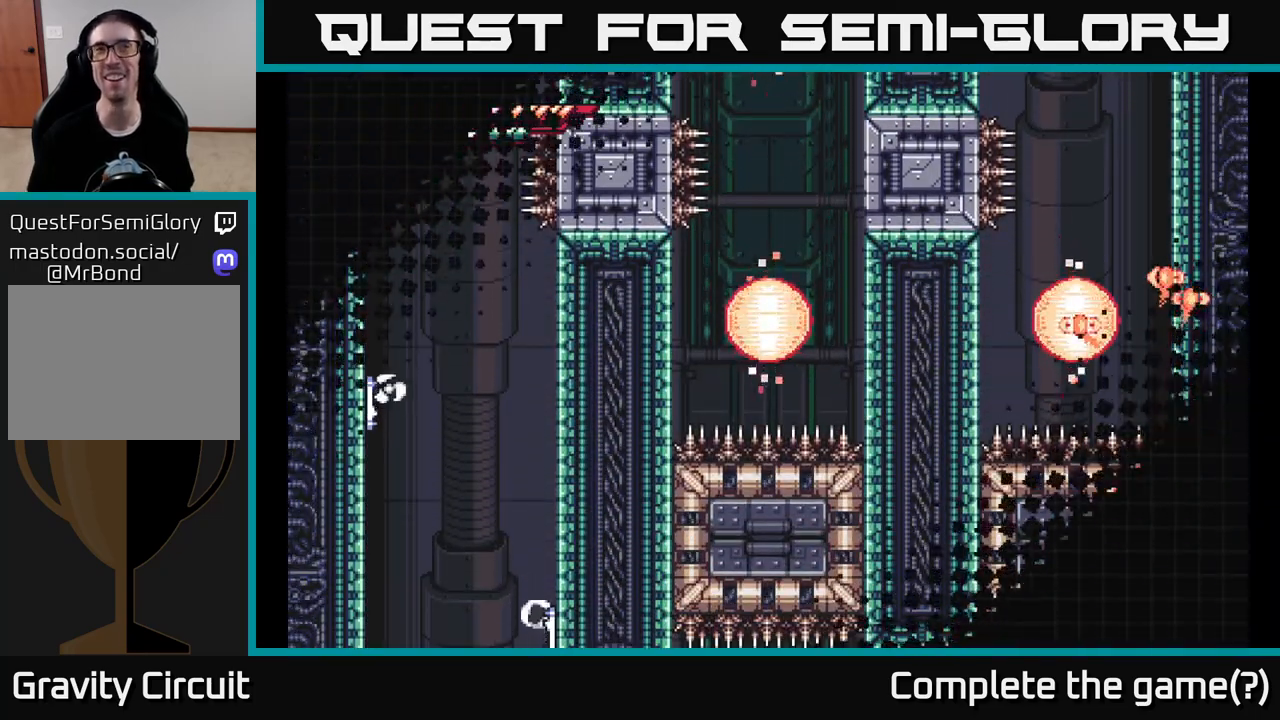
{"buttons": [], "left_stick": "center", "right_stick": "center", "events": []}
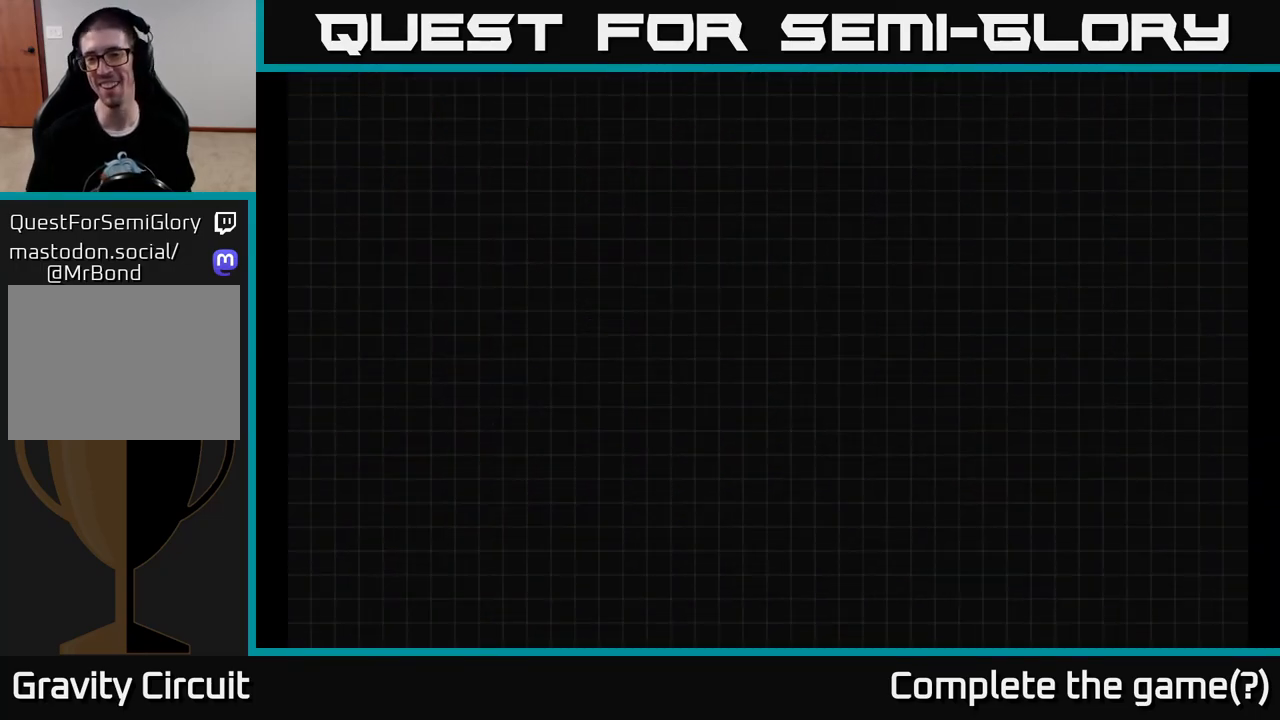
{"buttons": [], "left_stick": "center", "right_stick": "center", "events": []}
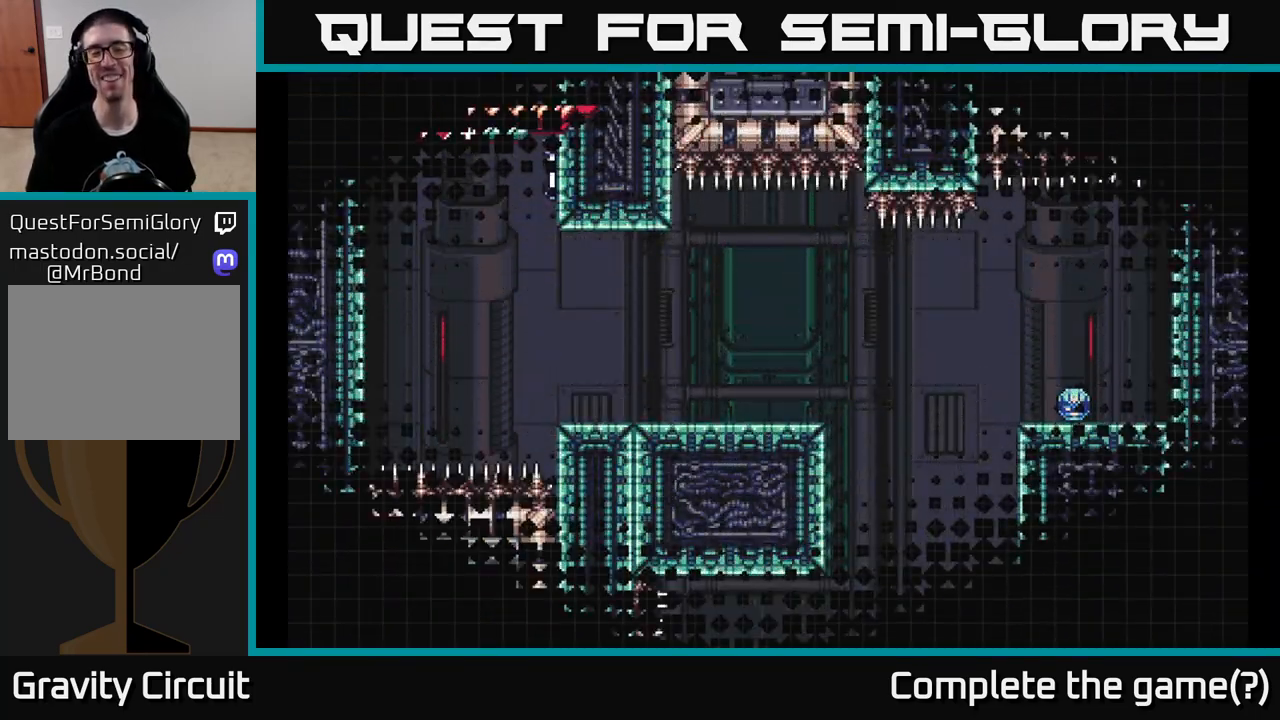
{"buttons": [], "left_stick": "center", "right_stick": "center", "events": []}
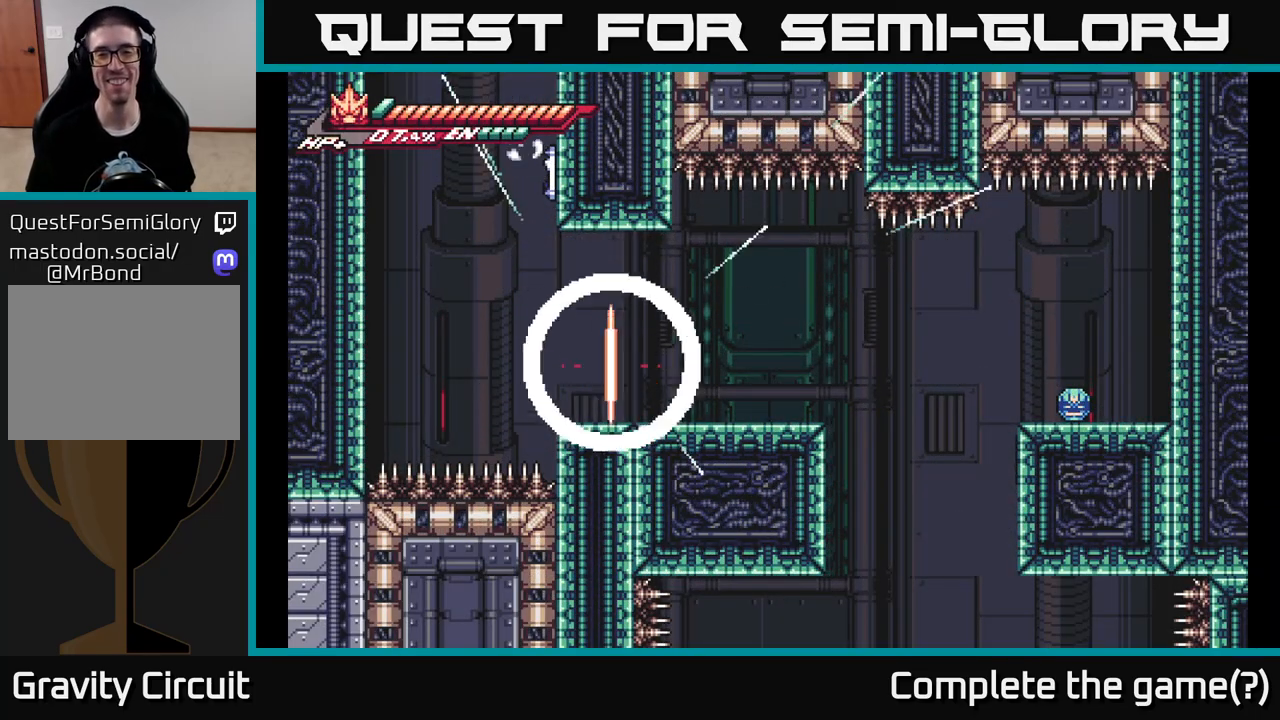
{"buttons": [], "left_stick": "center", "right_stick": "center", "events": []}
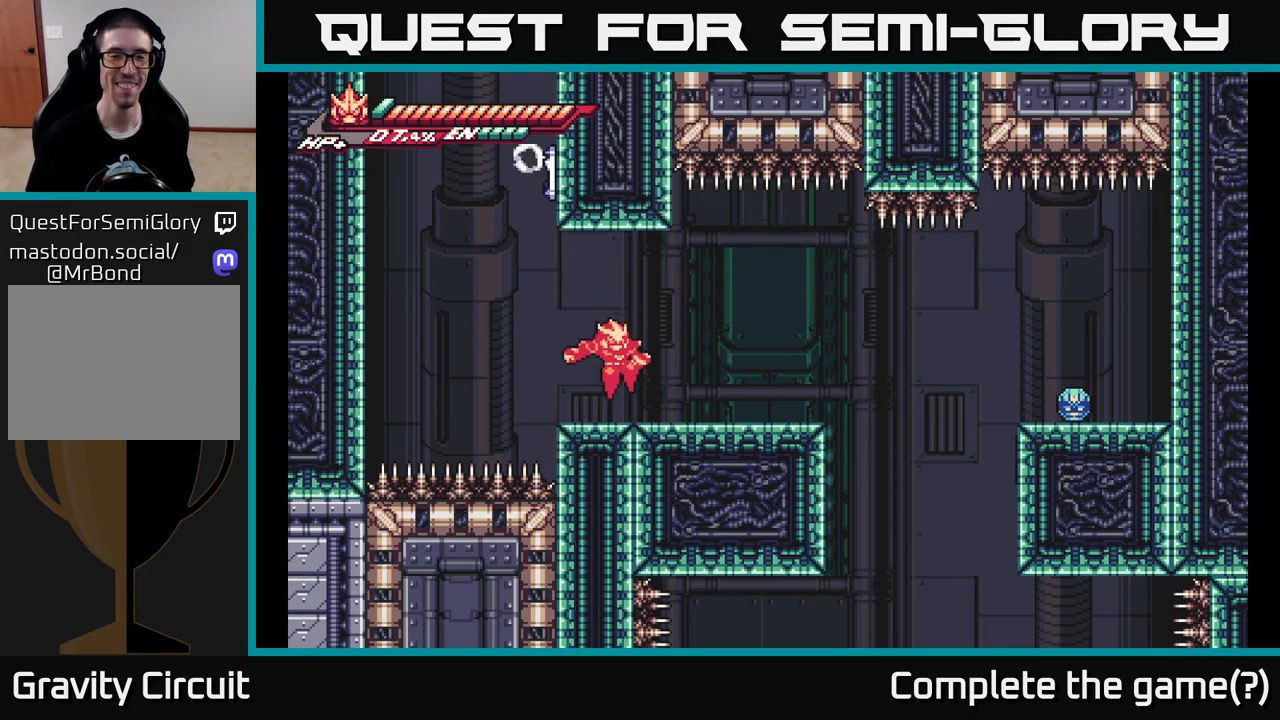
{"buttons": ["A", "L2"], "left_stick": "left", "right_stick": "center", "events": [[333, "L2", "down"], [367, "left_stick", "left"], [450, "A", "down"]]}
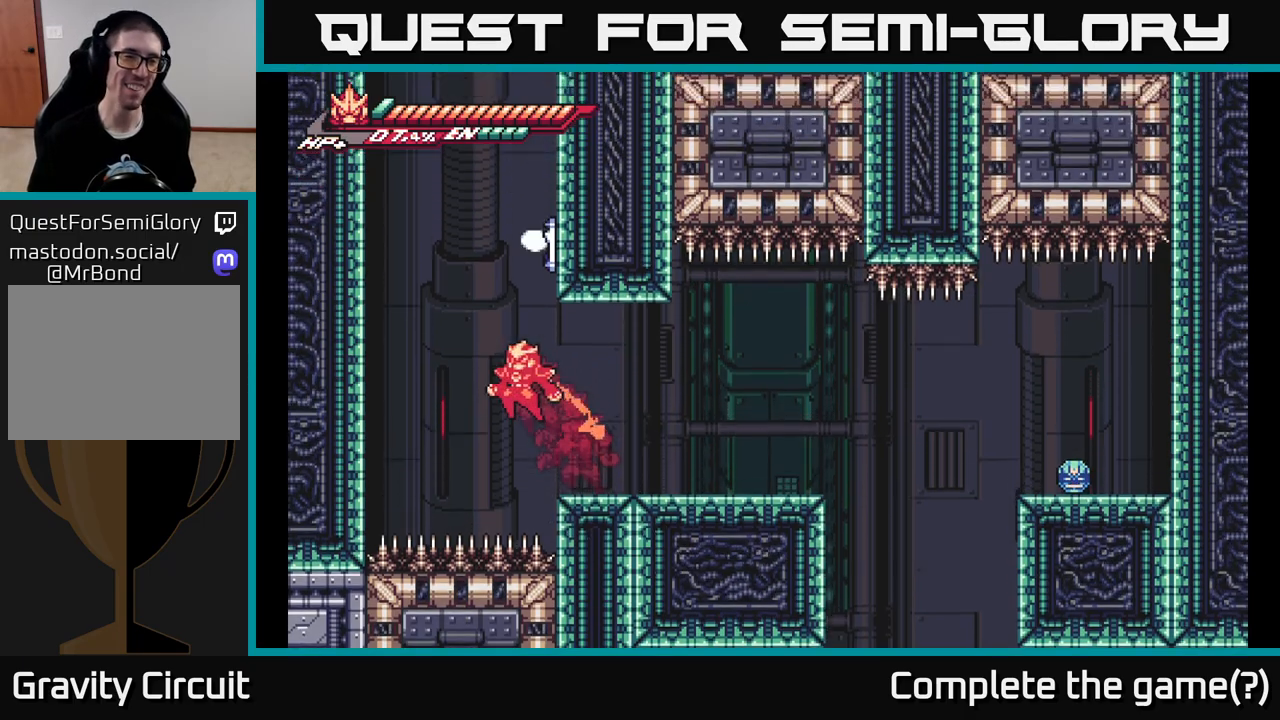
{"buttons": ["A", "L2"], "left_stick": "right", "right_stick": "center", "events": [[317, "A", "up"], [400, "A", "down"], [400, "left_stick", "right"]]}
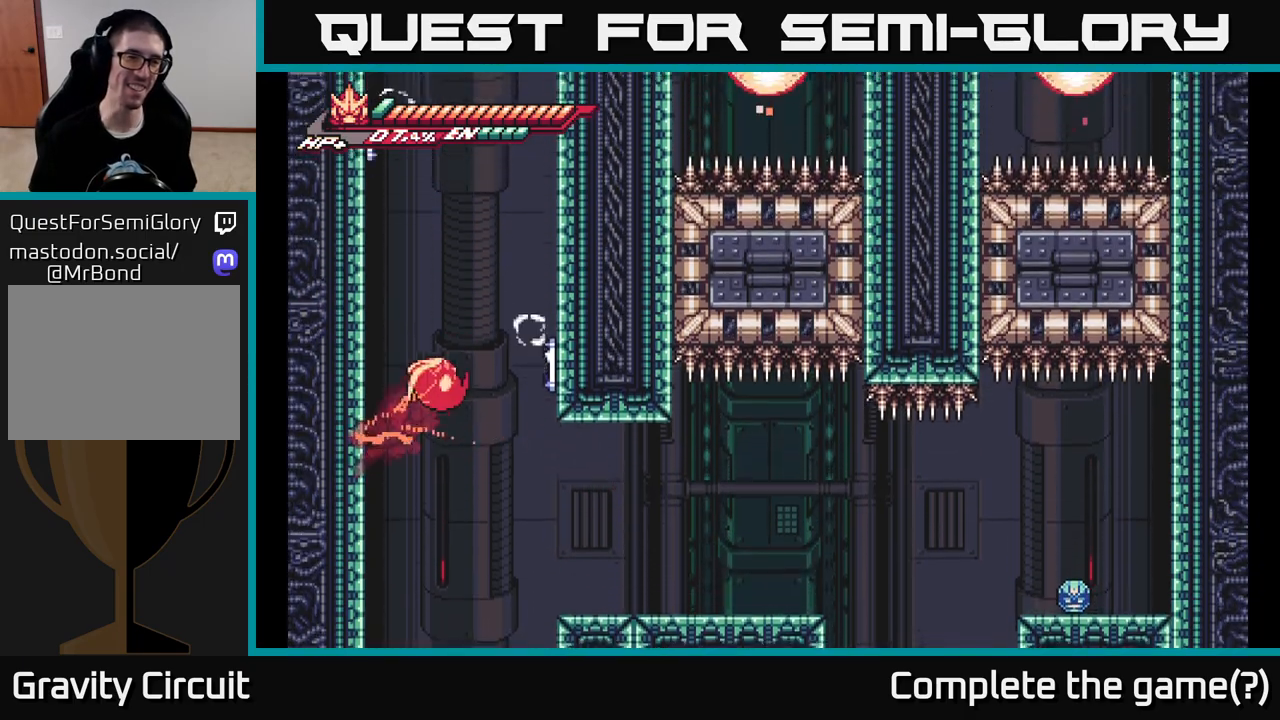
{"buttons": ["A", "L2"], "left_stick": "left", "right_stick": "center", "events": [[250, "A", "up"], [283, "L2", "up"], [333, "left_stick", "left"], [350, "A", "down"], [350, "L2", "down"]]}